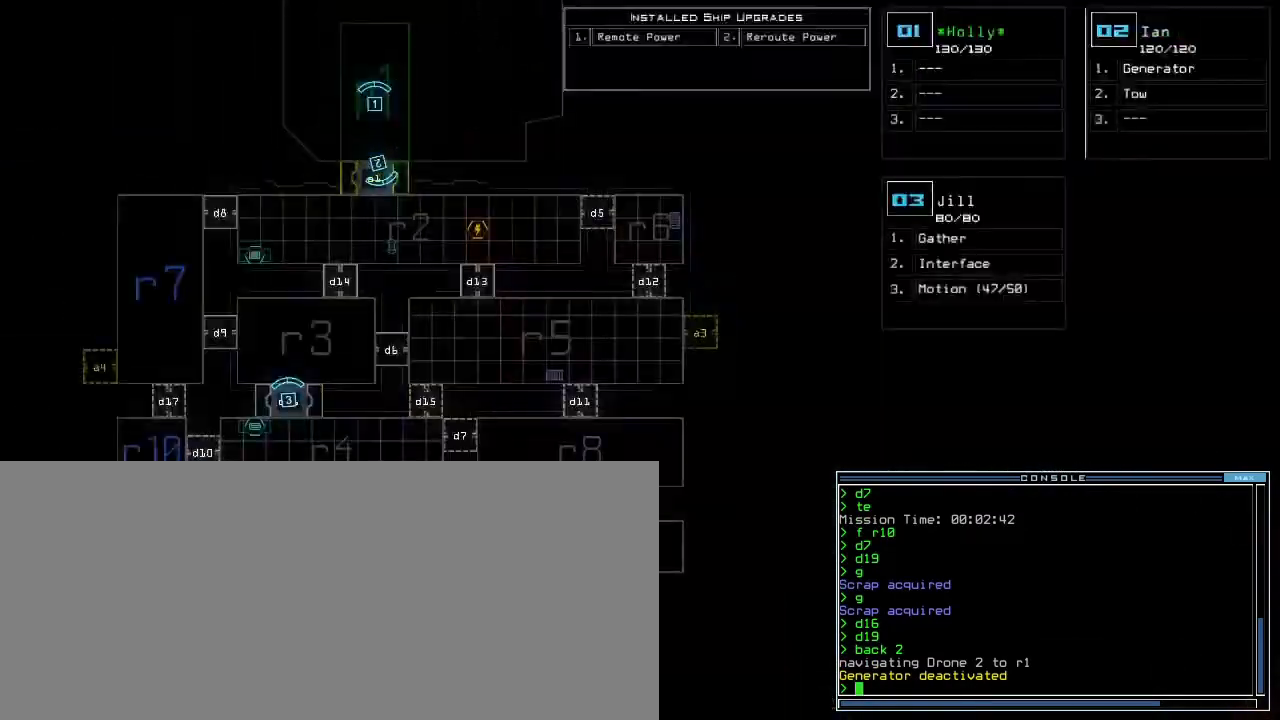
Gameplay with keyboard; each line is a JSON object with the keys held at the frame after it. "events" lists presses ("down") and releases ("up") of ".", "0", "1", "2", "3", "4", "5", "6", "7", "8", "9", "a", "b", "backspace", "c", "caps_lock", "comma", "ctrl_l", "ctrl_r", "d", "down", "e", "equals", "escape", "f", "f8", "g", "h", "i", "j", "k", "l", "left", "m", "minus", "n", "o", "p", "q", "quote", "r", "return", "right", "s", "semicolon", "shift_l", "shift_r", "space", "t", "tab", "tilde", "u", "up", "v", "w", "x", "y" and "z" between this image and that frame as [ms after this image, input, new state], when the widget could be followed in between. No other keys are recorded. Mouse input is not recorded.
{"keys": [], "events": []}
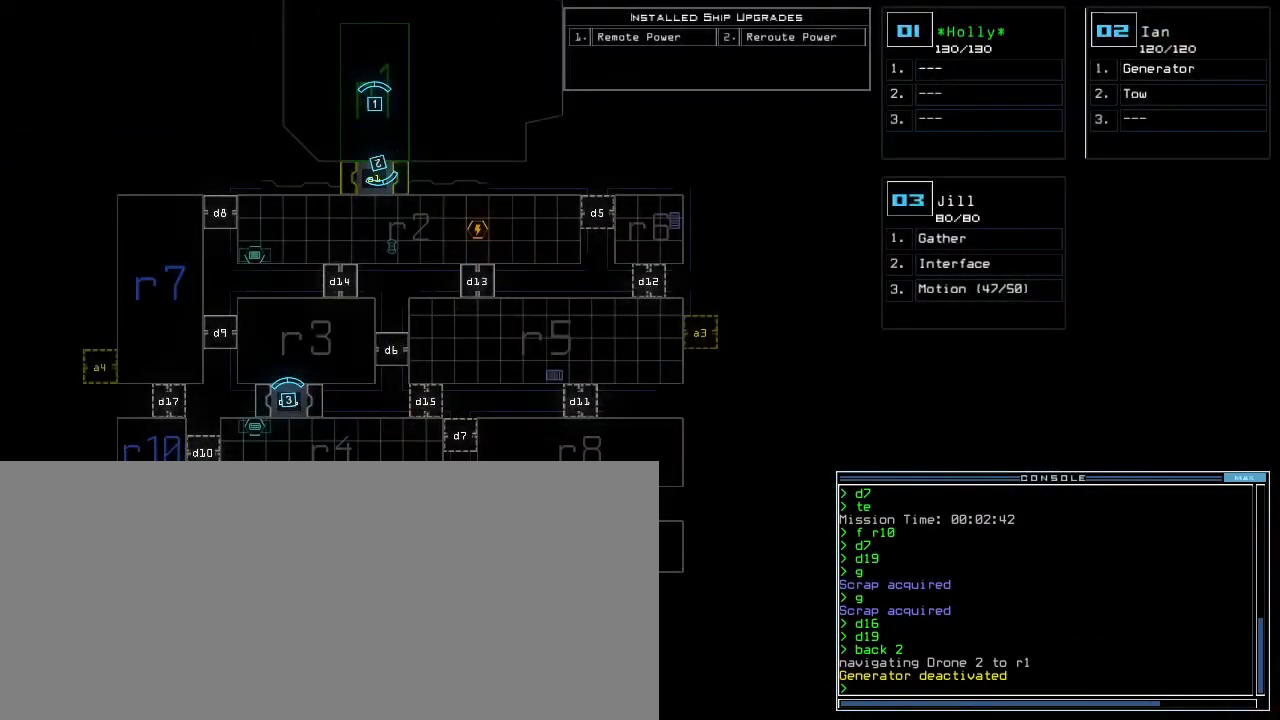
{"keys": [], "events": []}
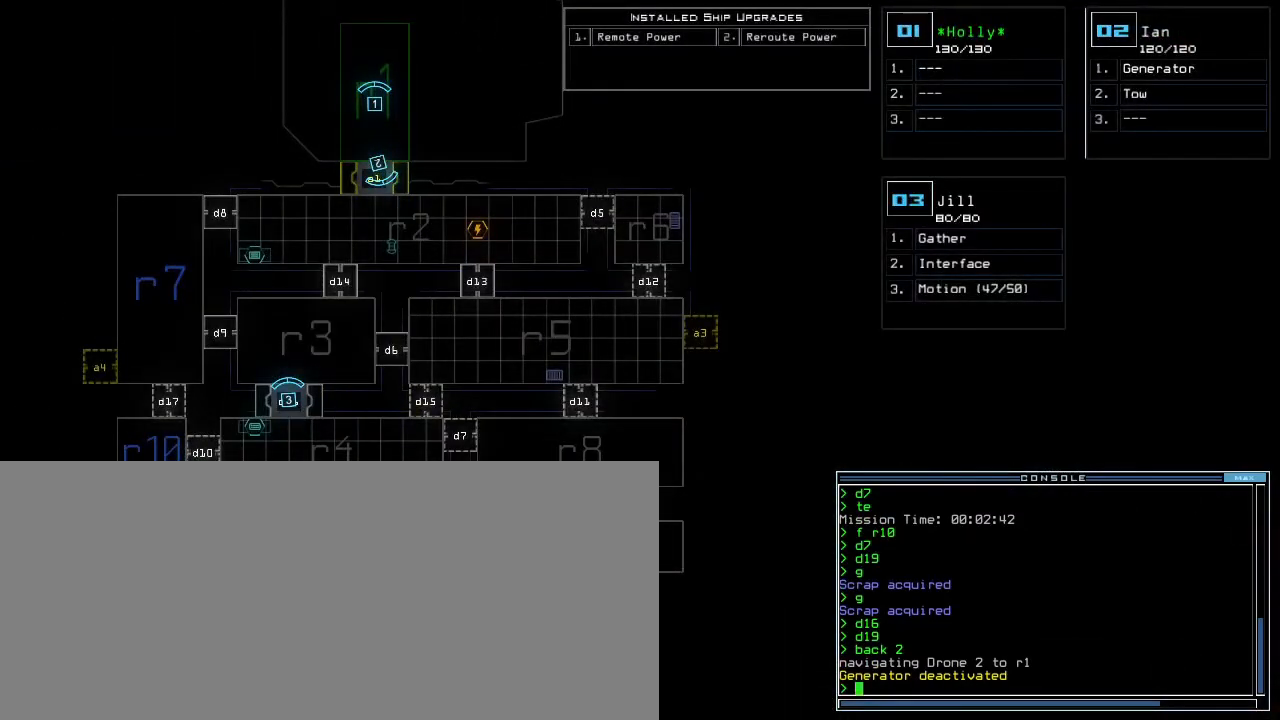
{"keys": ["e", "return"], "events": [[367, "t", "down"], [433, "e", "down"], [483, "return", "down"], [483, "t", "up"]]}
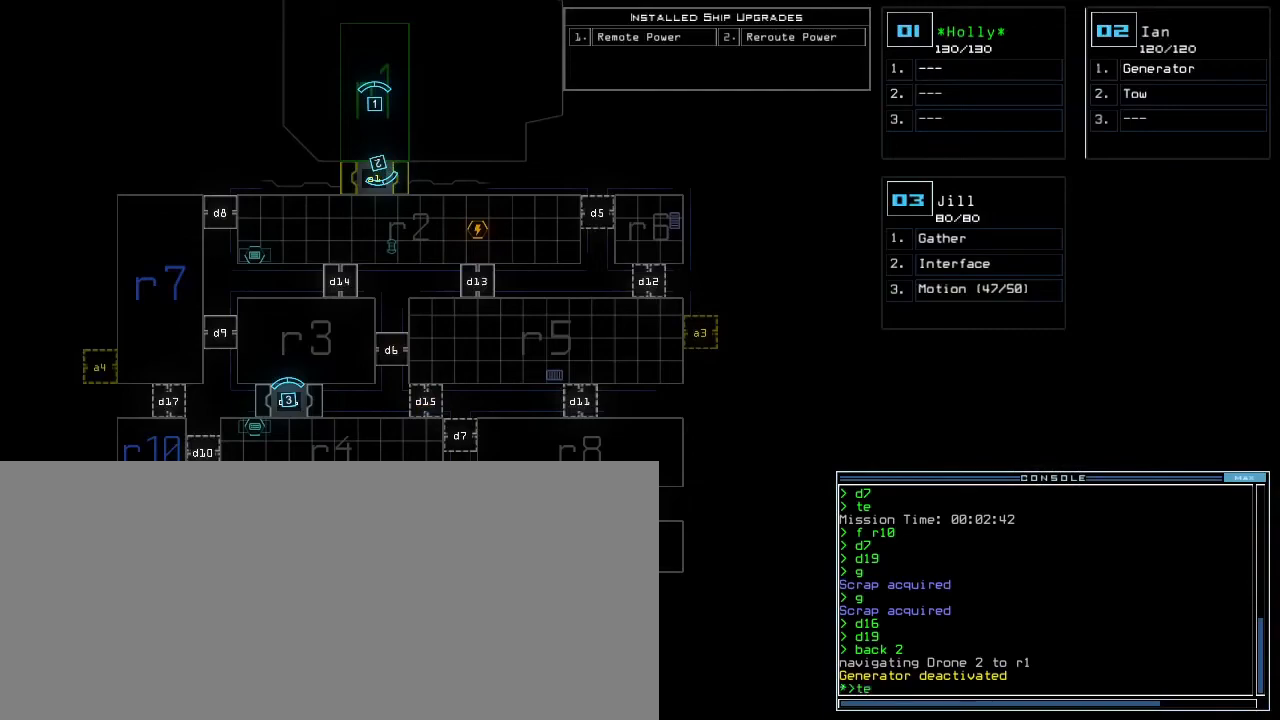
{"keys": [], "events": [[17, "e", "up"], [50, "return", "up"]]}
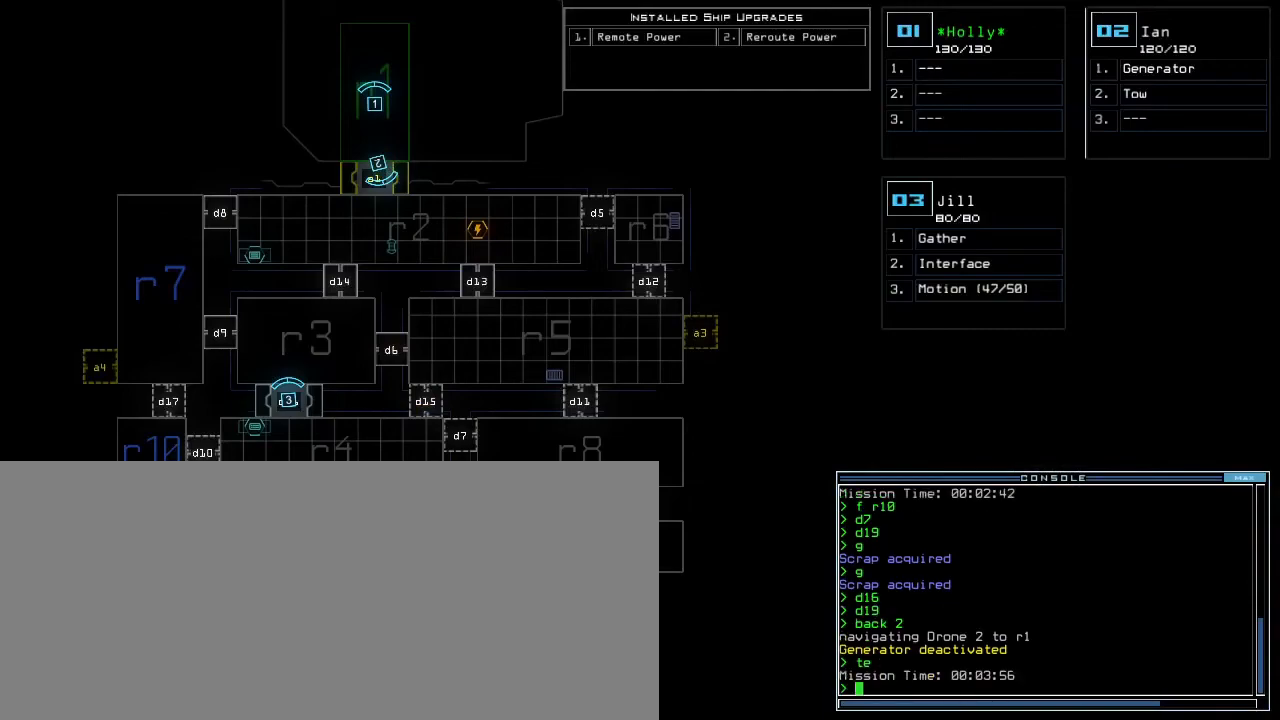
{"keys": [], "events": []}
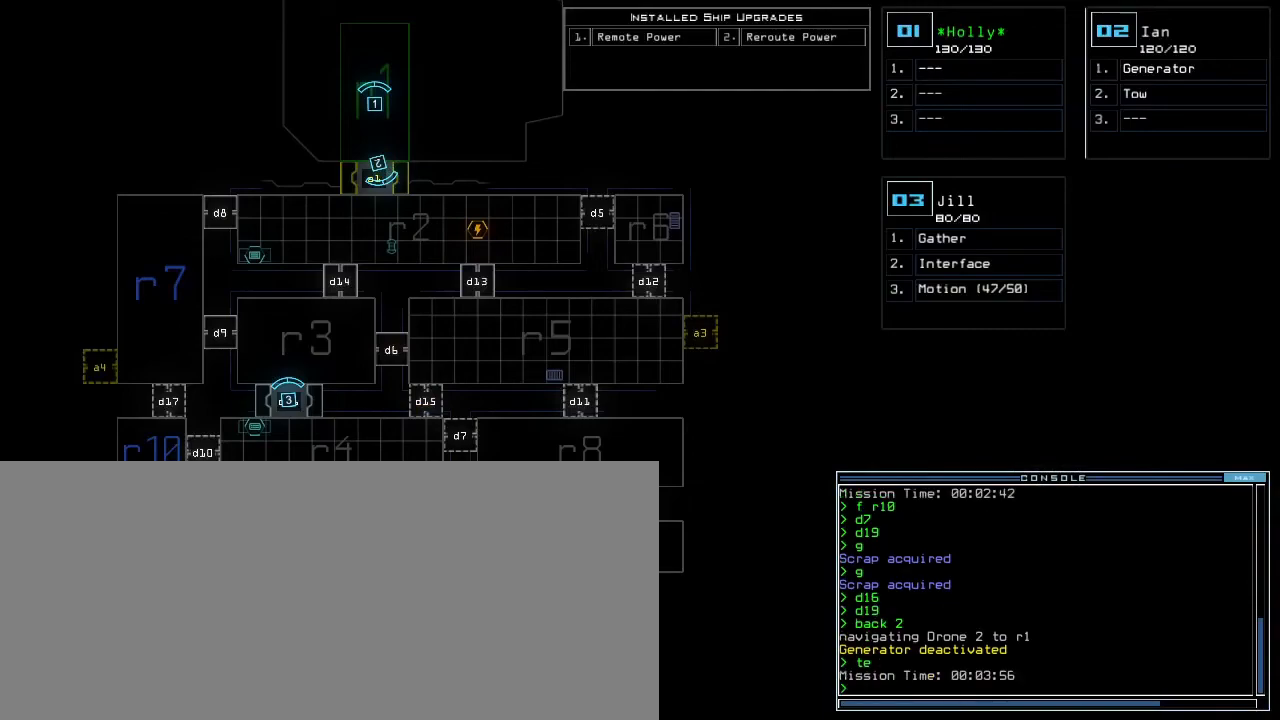
{"keys": [], "events": []}
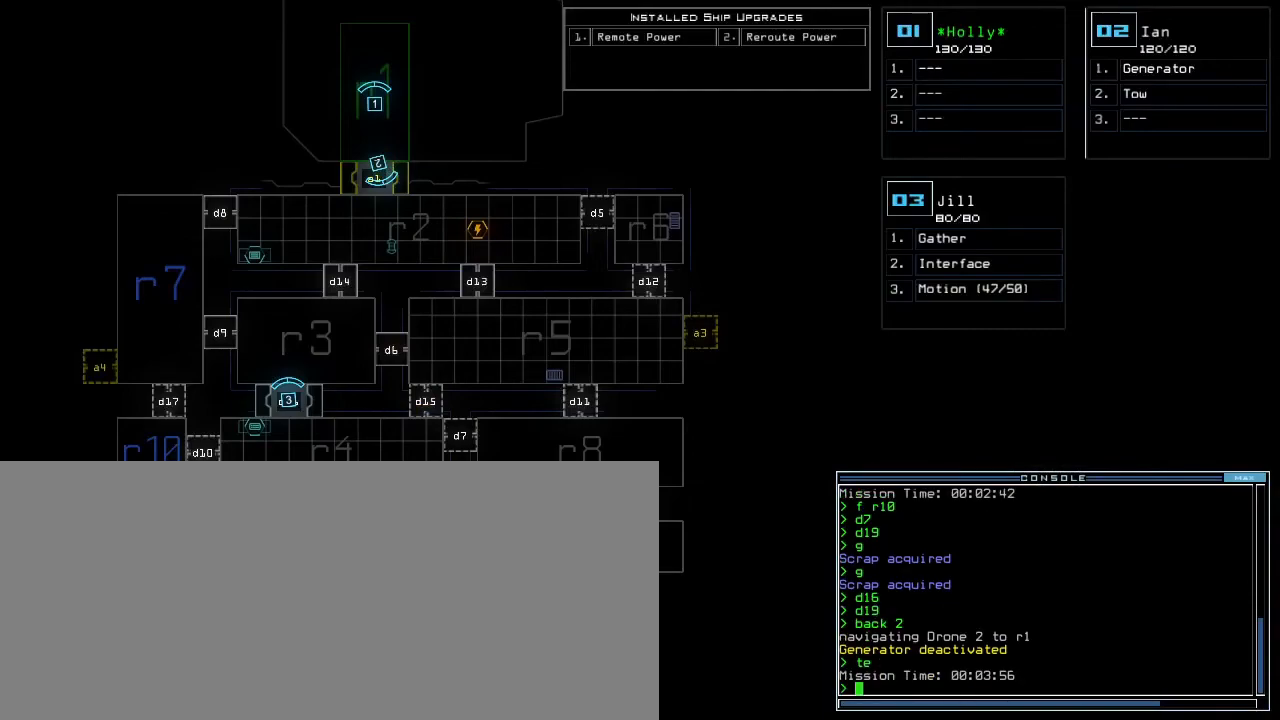
{"keys": [], "events": []}
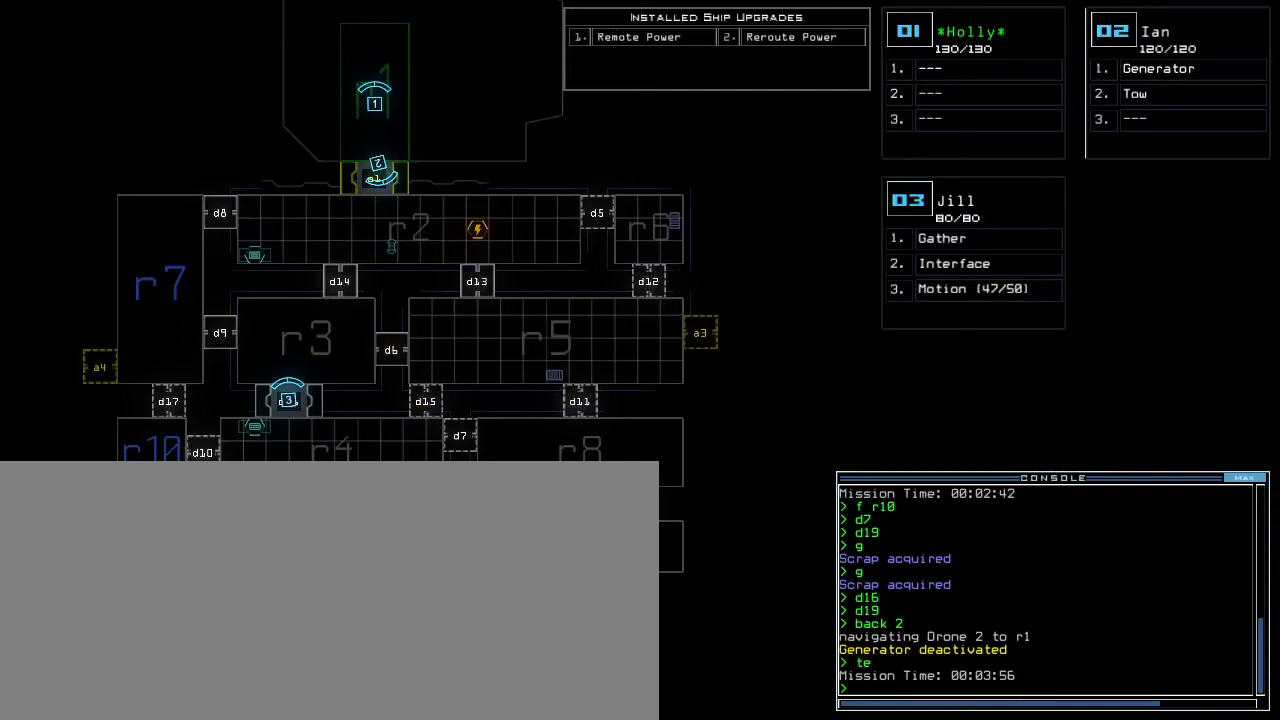
{"keys": [], "events": []}
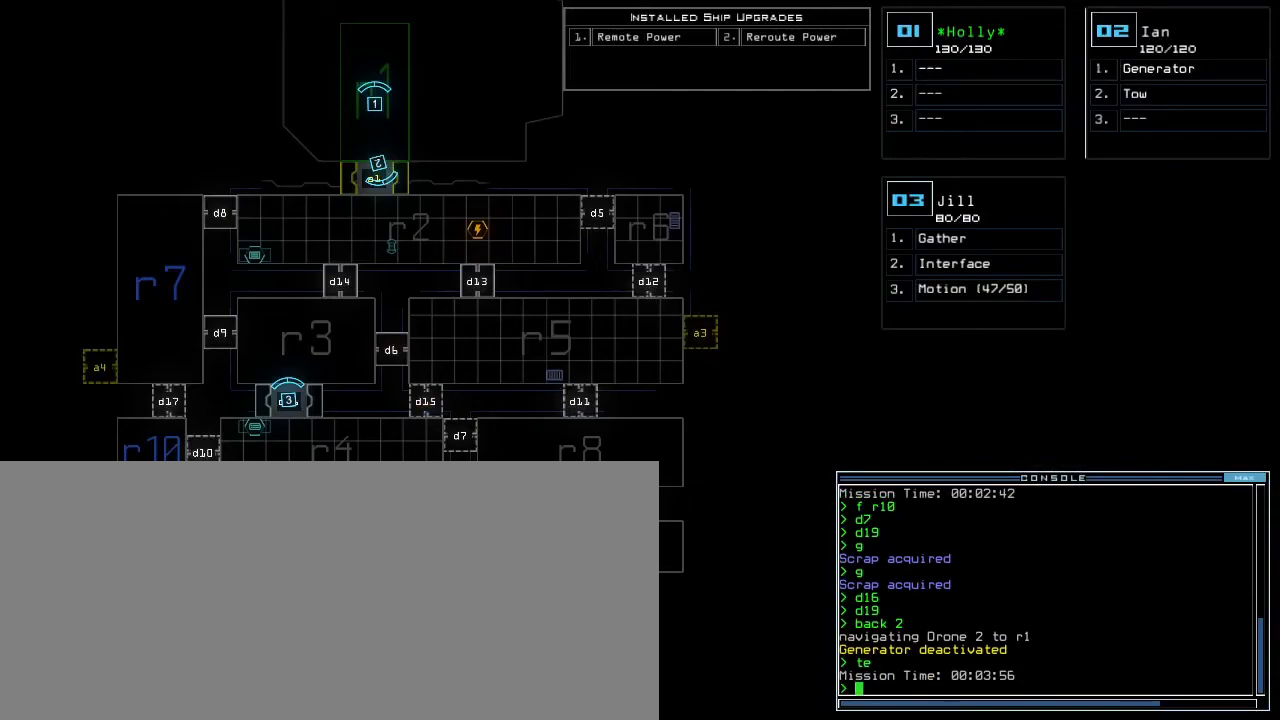
{"keys": [], "events": []}
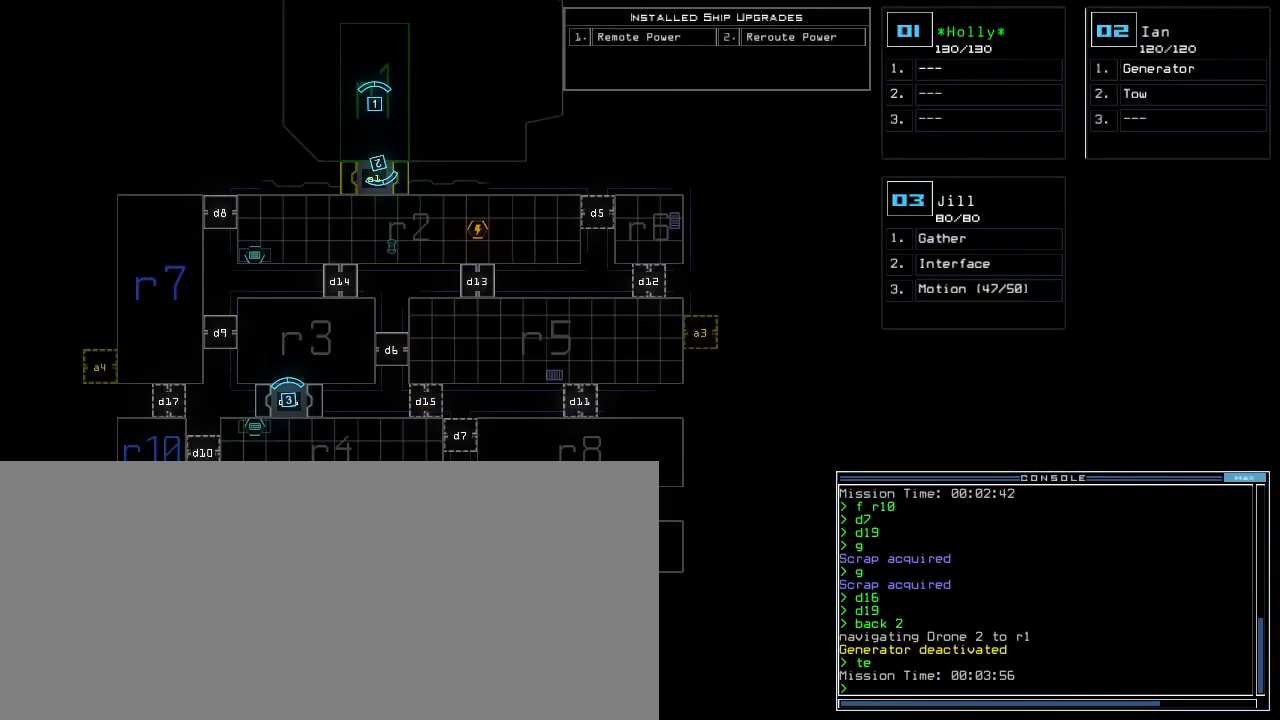
{"keys": [], "events": []}
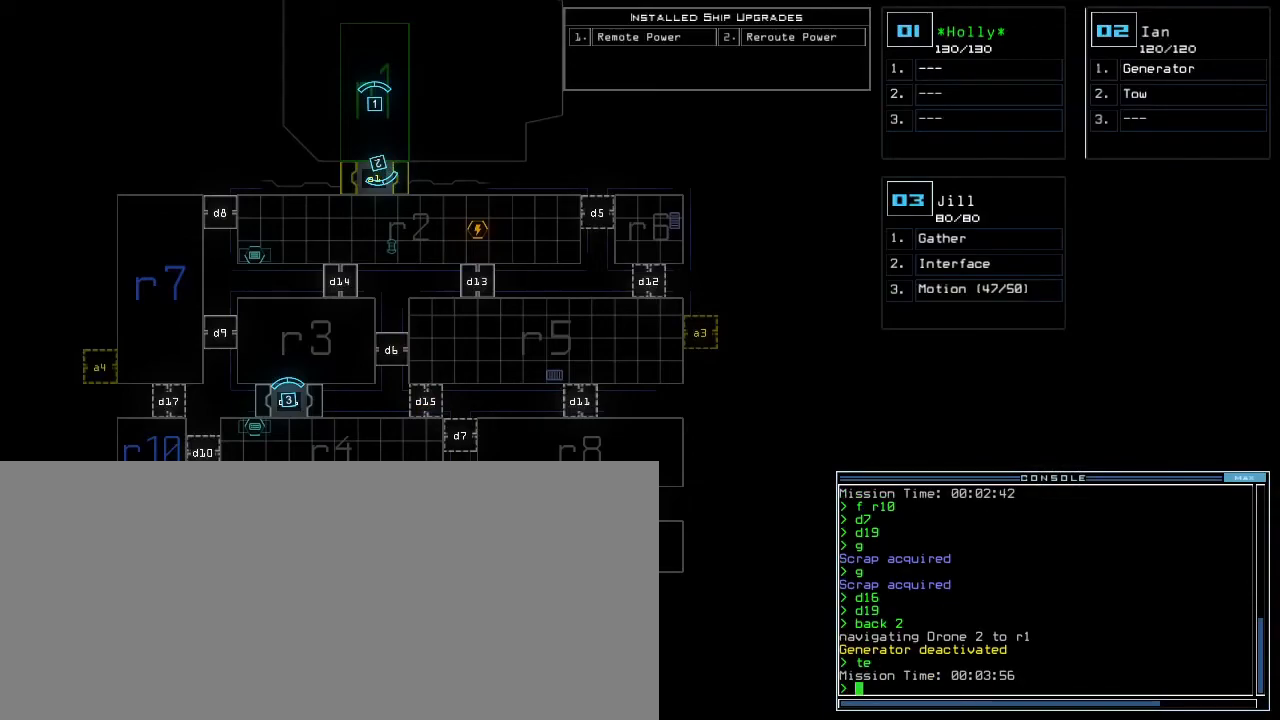
{"keys": ["return"], "events": [[117, "r", "down"], [217, "m", "down"], [233, "r", "up"], [233, "space", "down"], [267, "m", "up"], [283, "r", "down"], [333, "space", "up"], [367, "r", "up"], [400, "2", "down"], [483, "2", "up"], [483, "return", "down"]]}
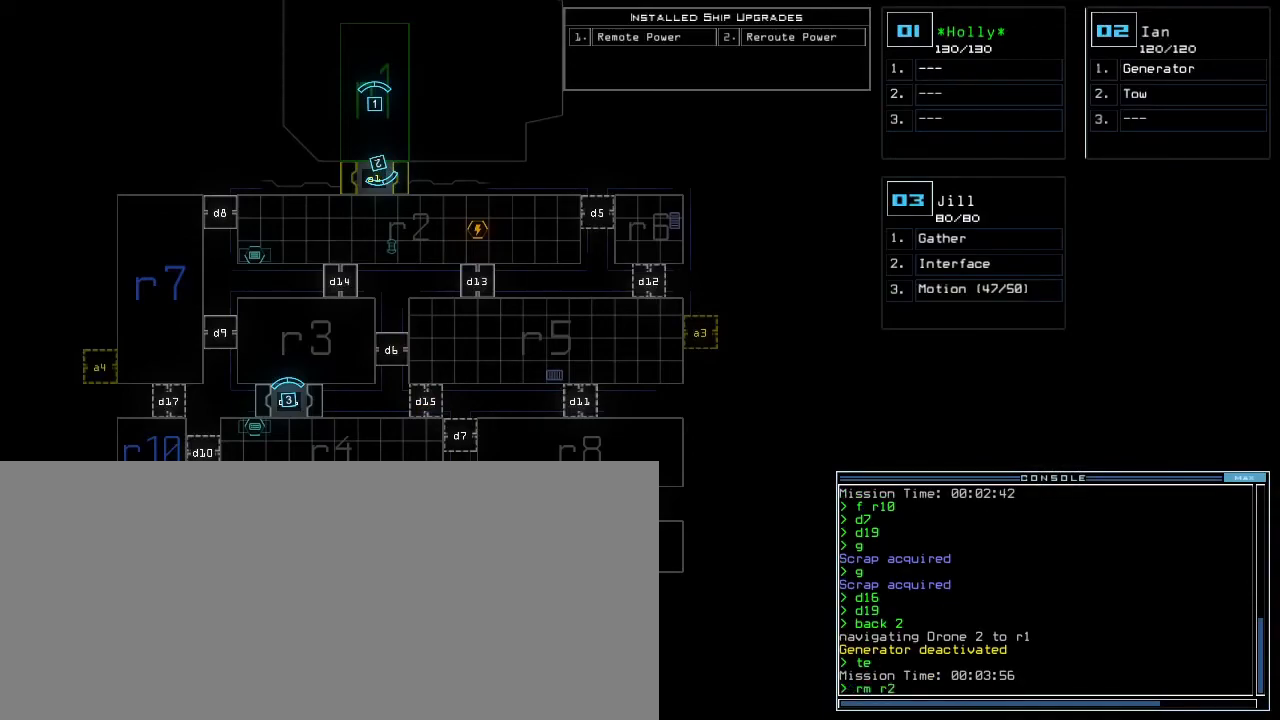
{"keys": [], "events": [[83, "return", "up"]]}
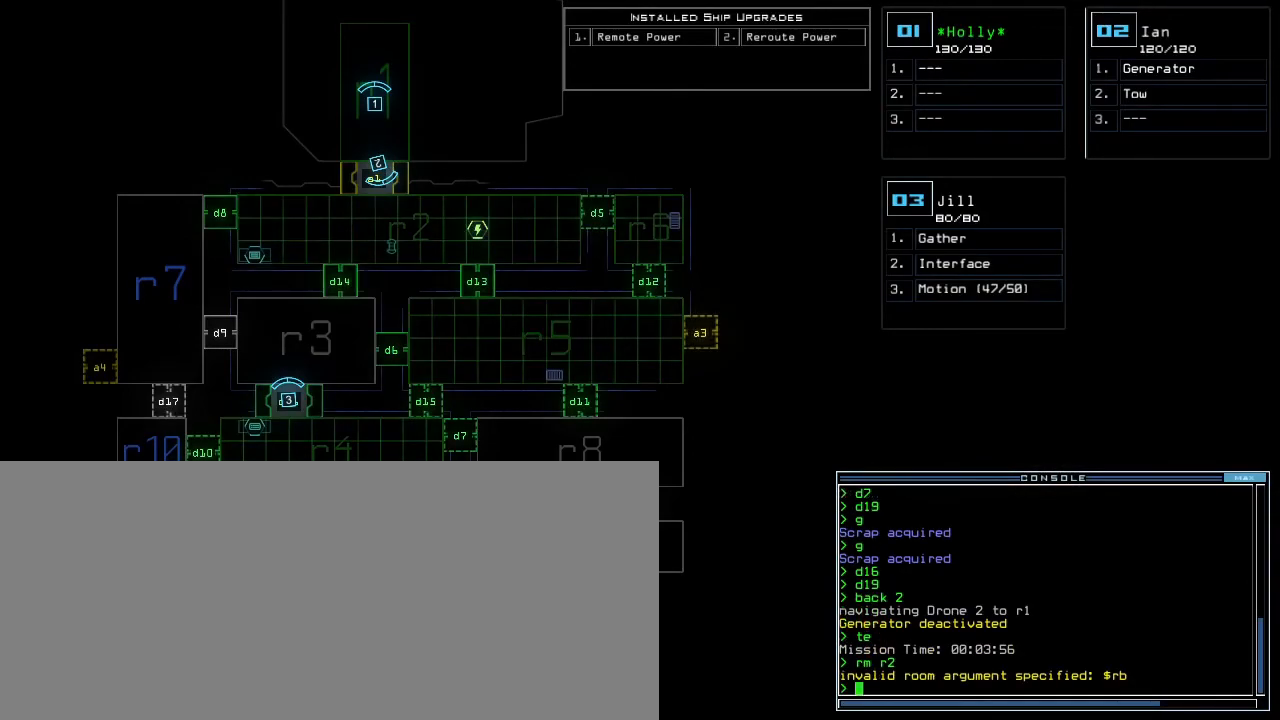
{"keys": ["down", "right"], "events": [[433, "2", "down"], [500, "2", "up"], [500, "down", "down"], [500, "right", "down"]]}
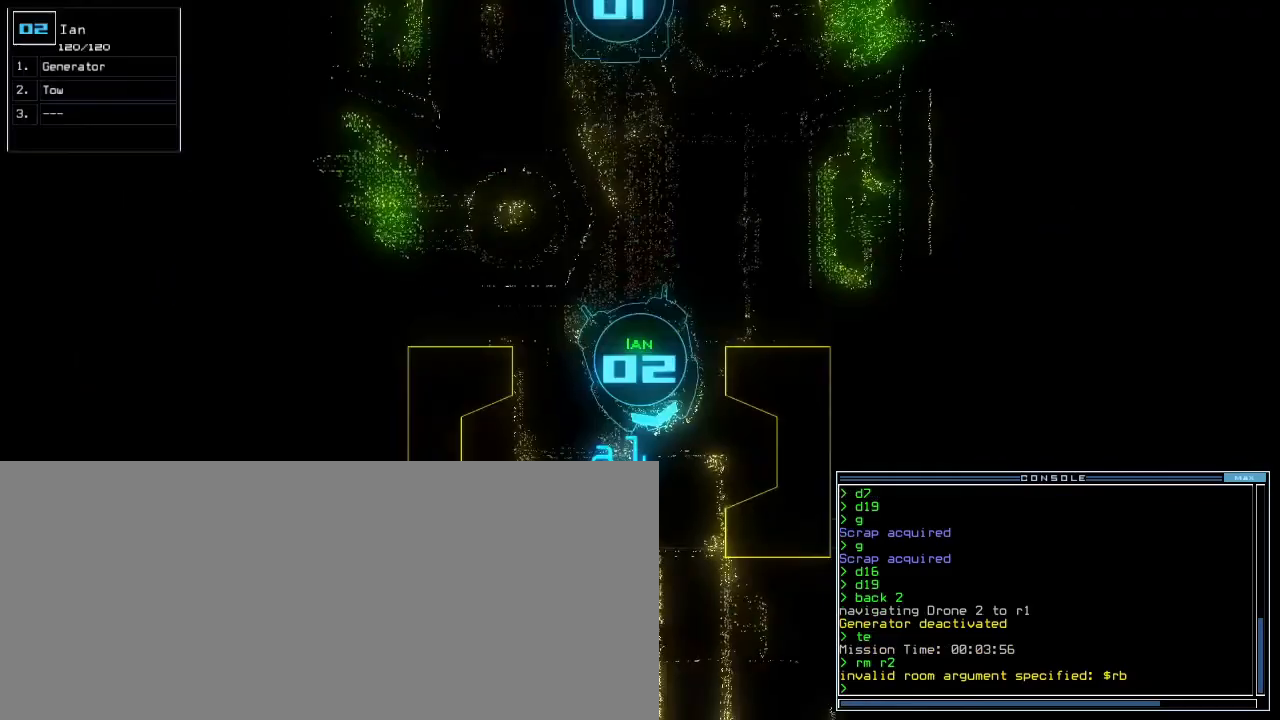
{"keys": ["a", "down", "return"], "events": [[267, "right", "up"], [383, "r", "down"], [433, "a", "down"], [467, "r", "up"], [483, "return", "down"]]}
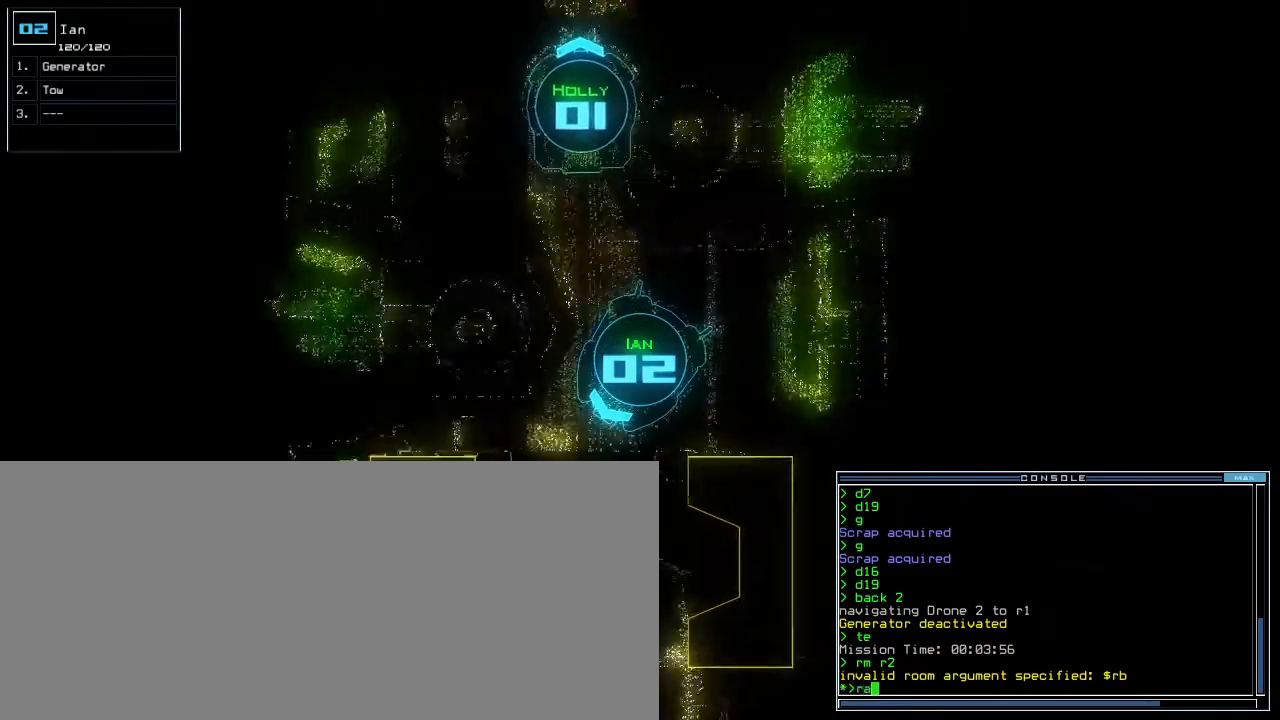
{"keys": ["3", "left"], "events": [[50, "a", "up"], [50, "down", "up"], [100, "return", "up"], [117, "space", "down"], [200, "space", "up"], [450, "left", "down"], [467, "3", "down"]]}